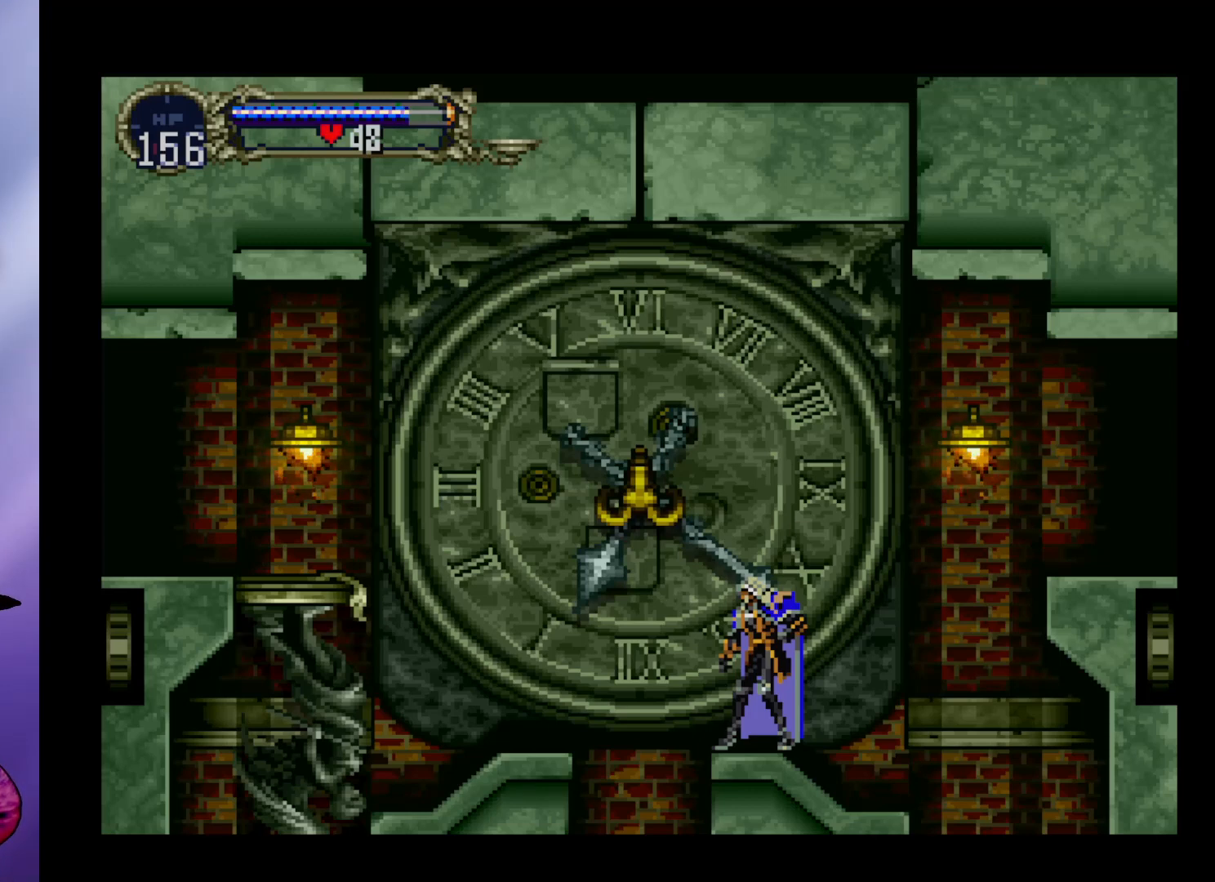
Gameplay with a controller (arcade stick); each line is a JSON object with the inputs held at the frame after it. "events" lists button and stick changes between this image and that frame as [ms after this image, input, new state], when the widget could be followed in between. Not read: L3 R3.
{"buttons": ["A"], "left_stick": "center", "events": [[333, "A", "down"]]}
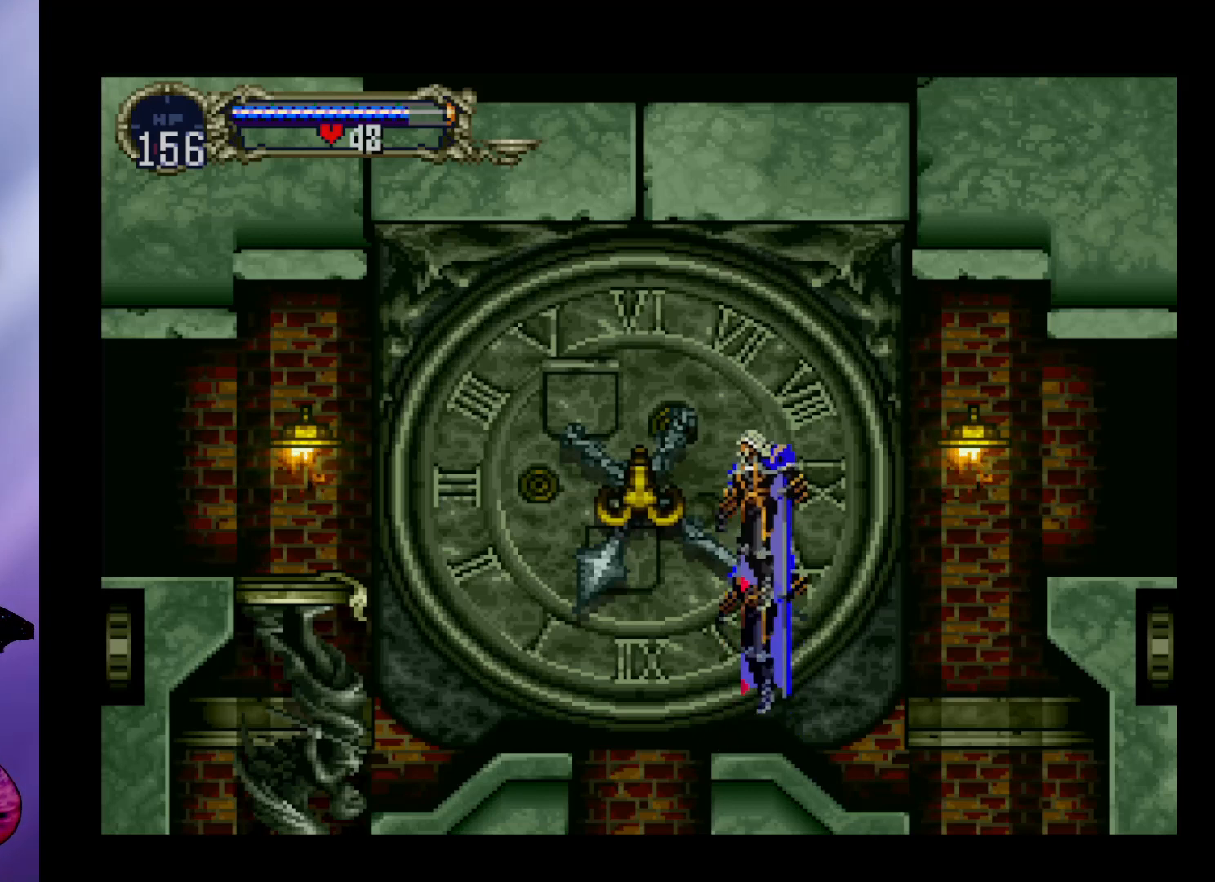
{"buttons": [], "left_stick": "center", "events": [[167, "A", "up"]]}
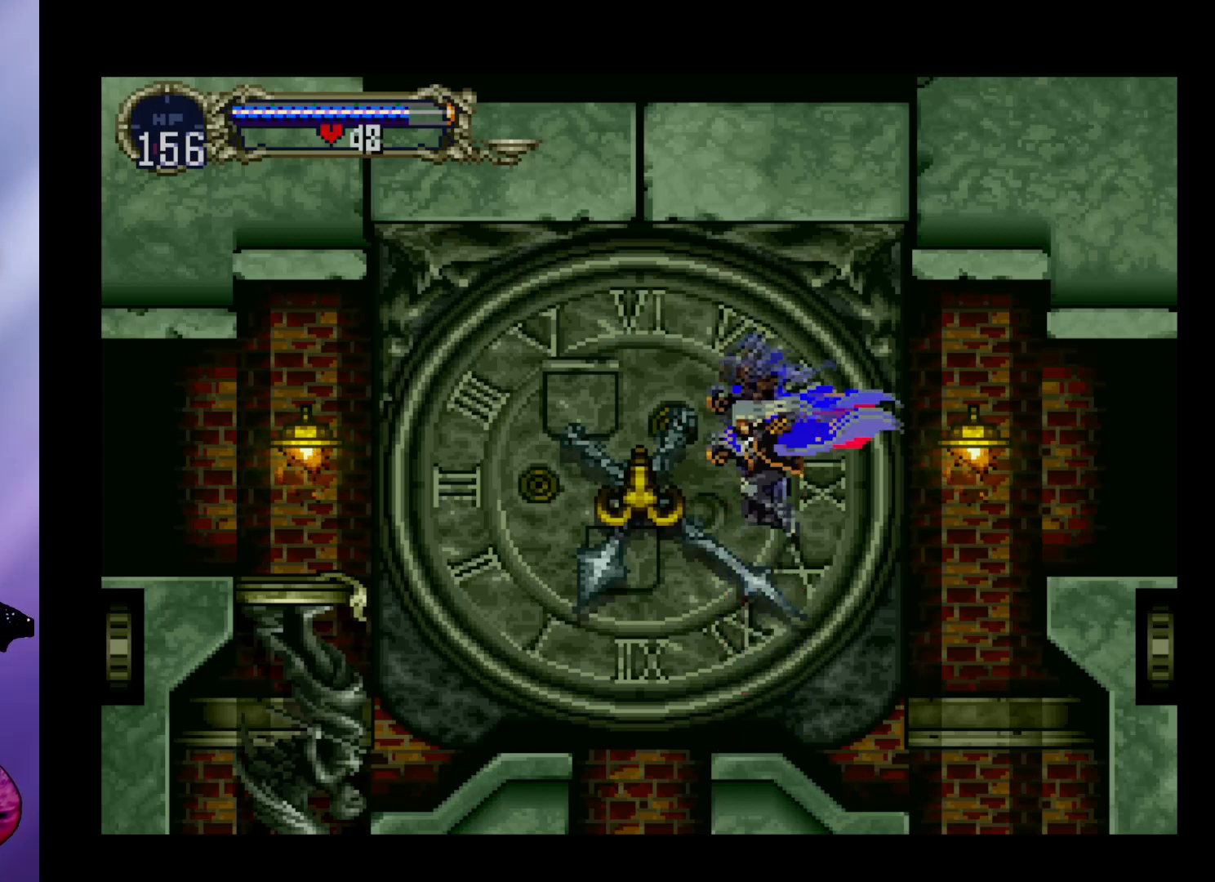
{"buttons": ["A"], "left_stick": "center", "events": [[500, "A", "down"]]}
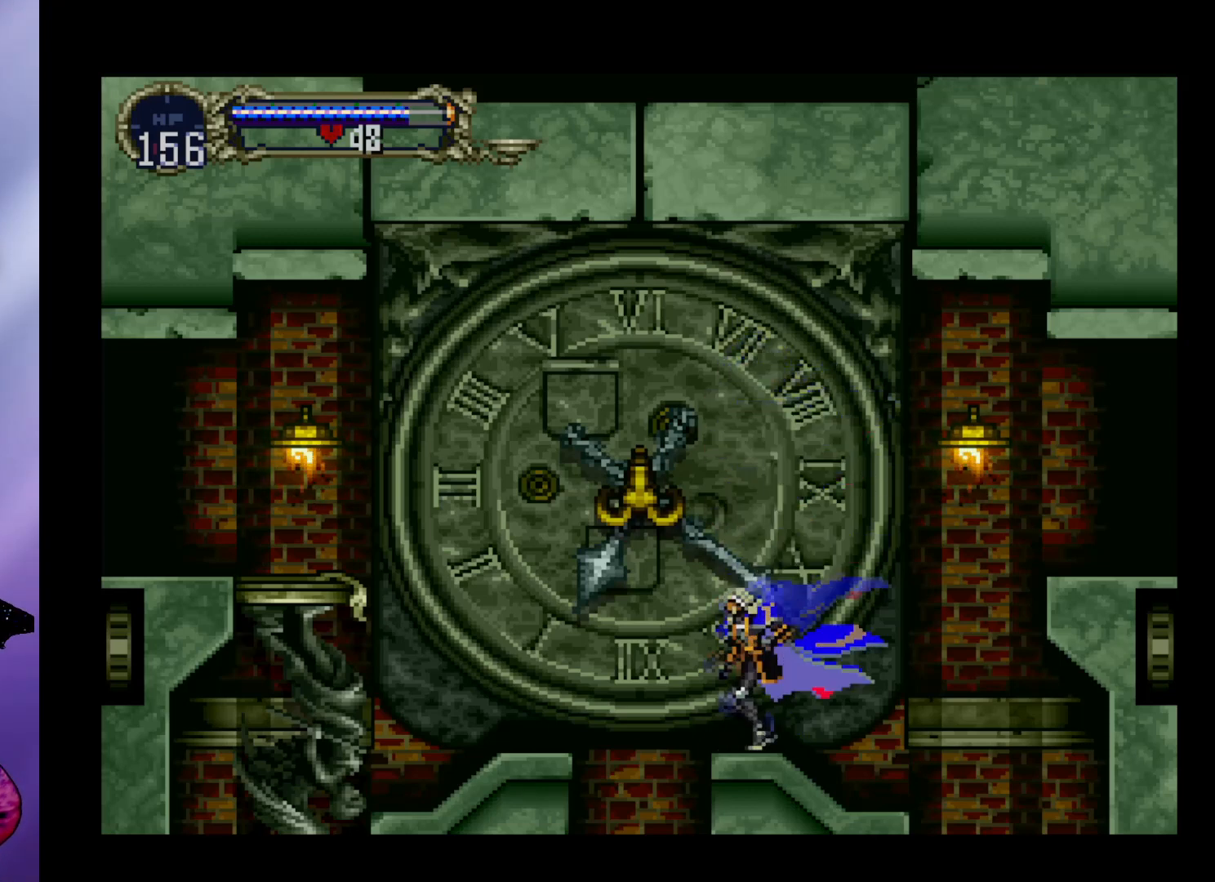
{"buttons": [], "left_stick": "left", "events": [[33, "left_stick", "left"], [400, "A", "up"]]}
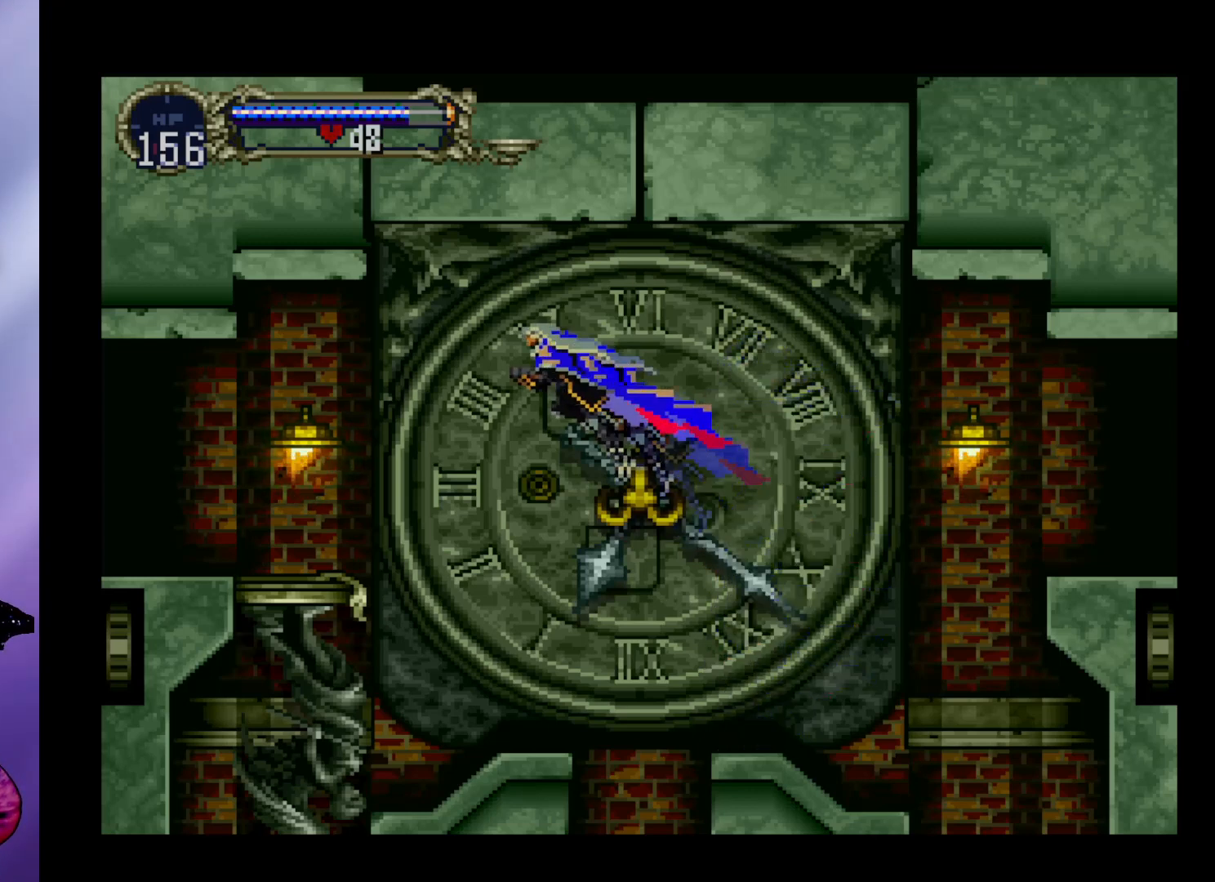
{"buttons": [], "left_stick": "center", "events": [[300, "left_stick", "center"]]}
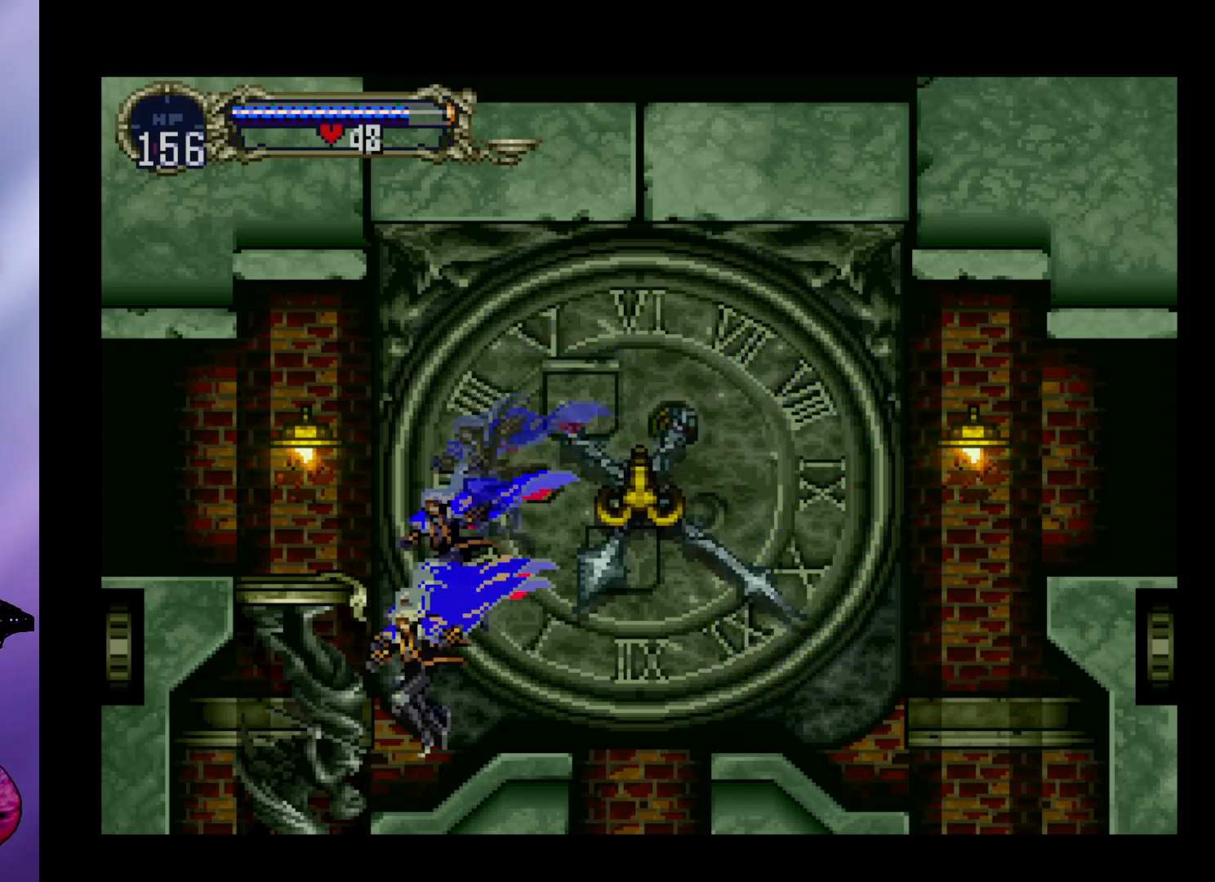
{"buttons": ["A"], "left_stick": "center", "events": [[100, "left_stick", "right"], [200, "left_stick", "center"], [500, "A", "down"]]}
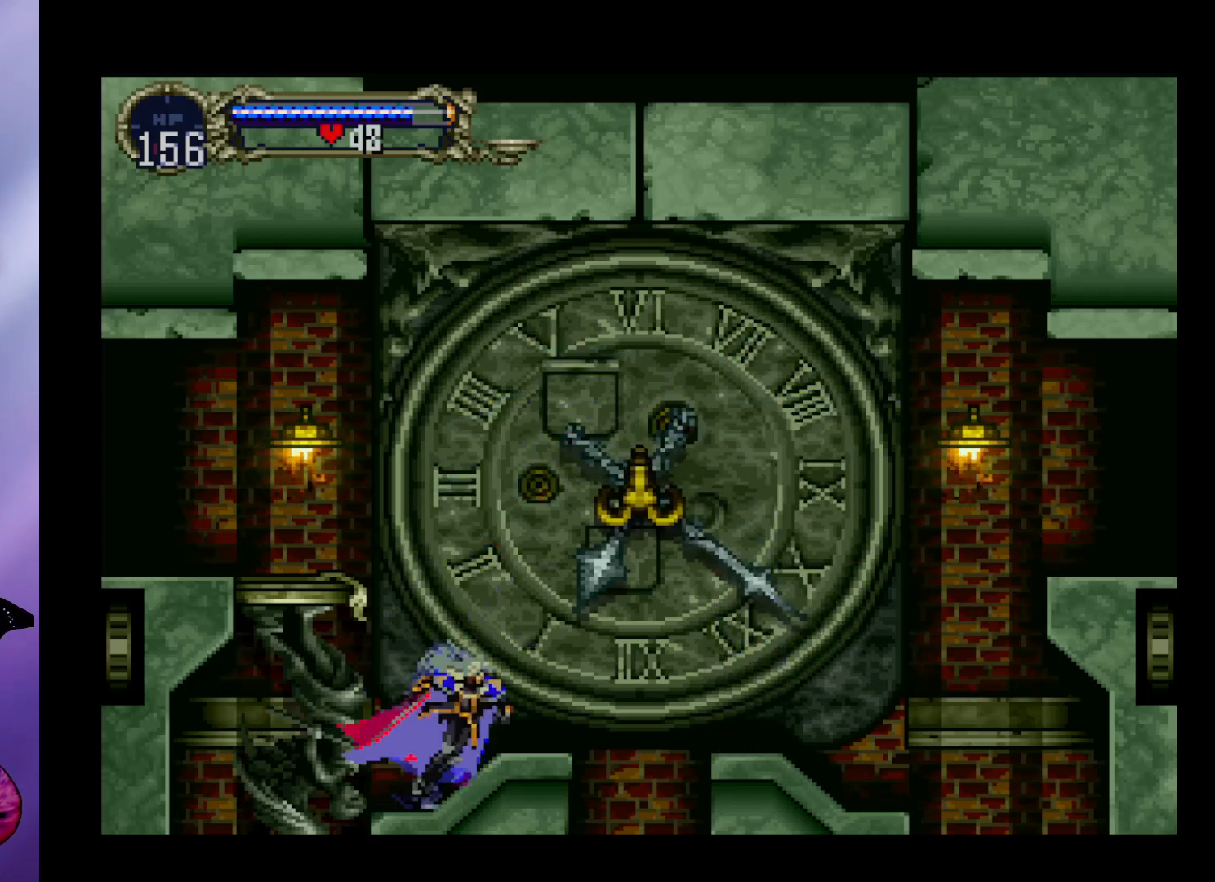
{"buttons": [], "left_stick": "center", "events": [[333, "A", "up"]]}
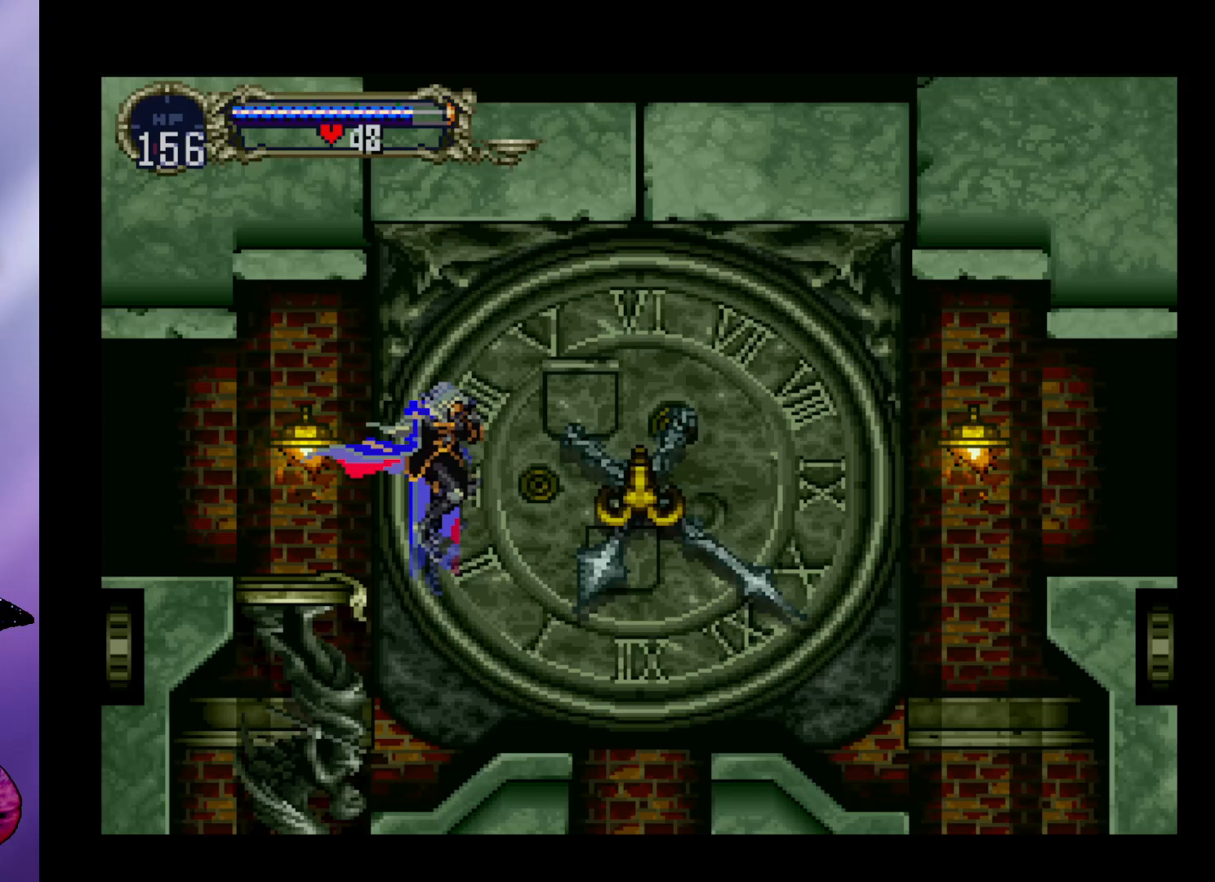
{"buttons": [], "left_stick": "right", "events": [[33, "A", "down"], [200, "X", "down"], [467, "X", "up"], [467, "left_stick", "right"], [500, "A", "up"]]}
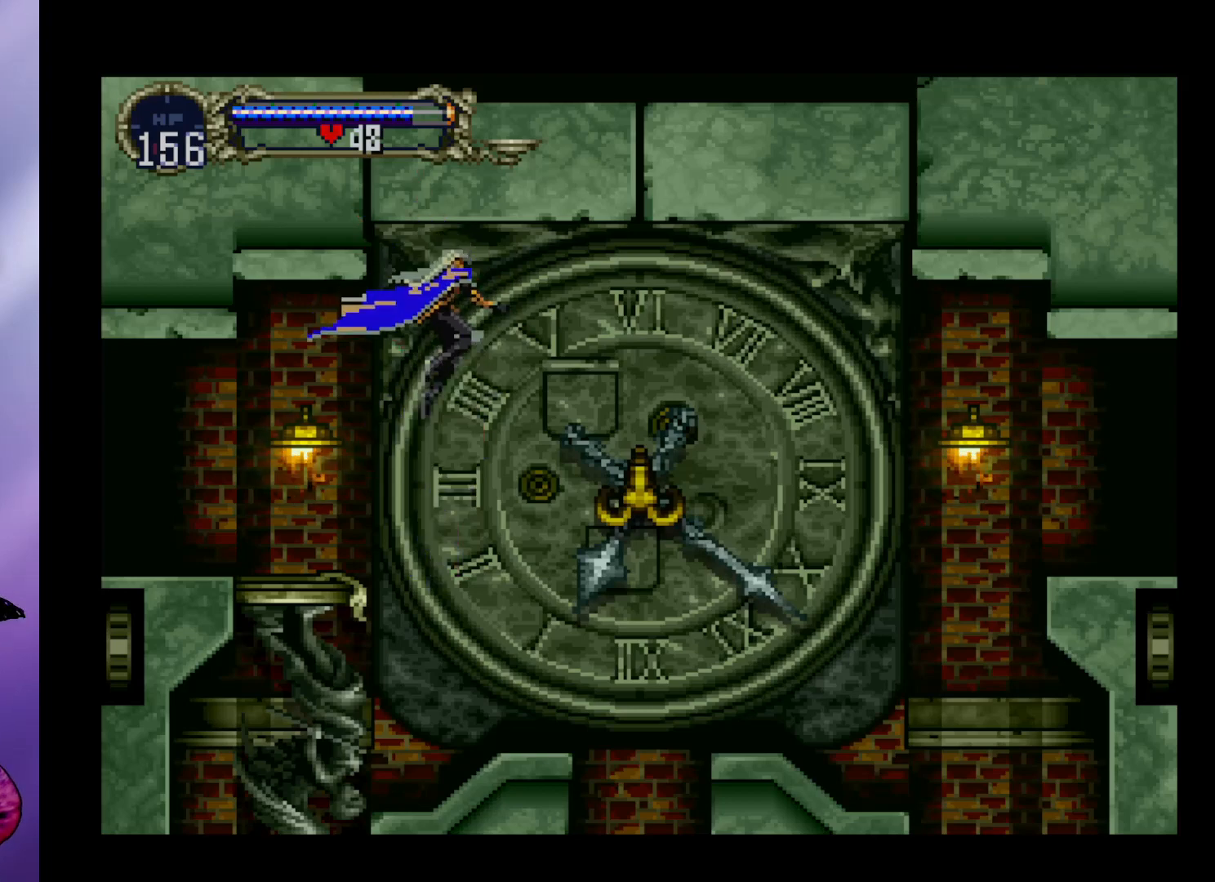
{"buttons": [], "left_stick": "center", "events": [[100, "left_stick", "center"], [333, "left_stick", "left"], [433, "left_stick", "center"]]}
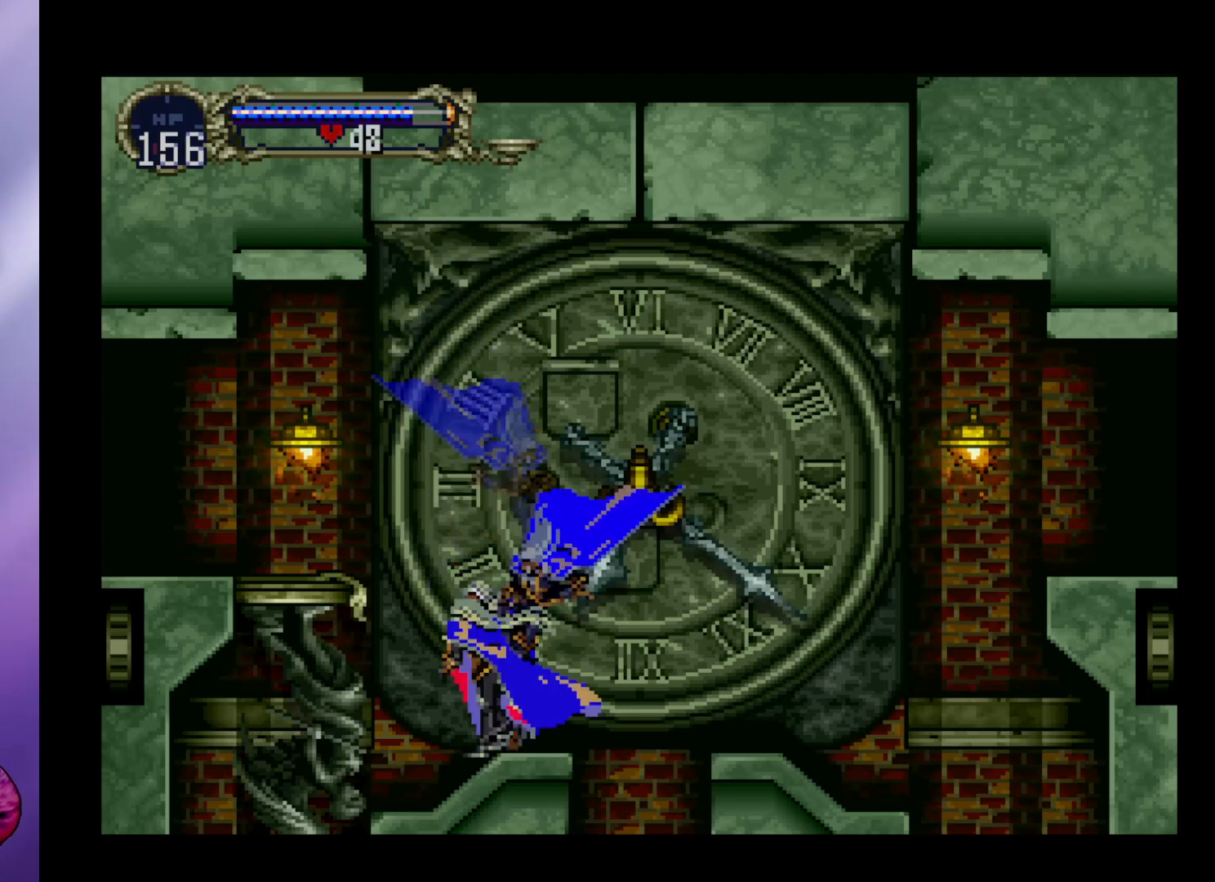
{"buttons": ["A"], "left_stick": "center", "events": [[100, "left_stick", "right"], [200, "left_stick", "center"], [433, "A", "down"]]}
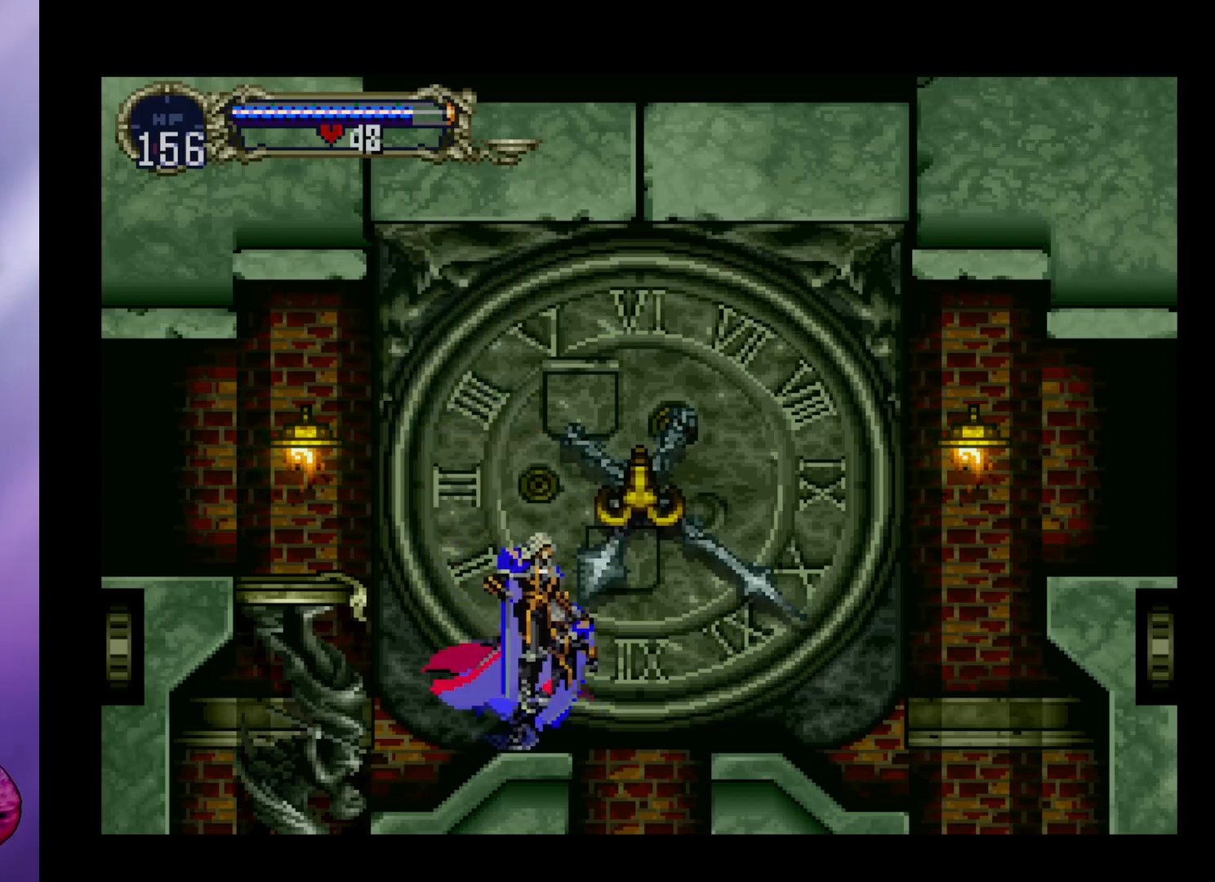
{"buttons": ["A", "X"], "left_stick": "center", "events": [[267, "A", "up"], [333, "A", "down"], [467, "X", "down"]]}
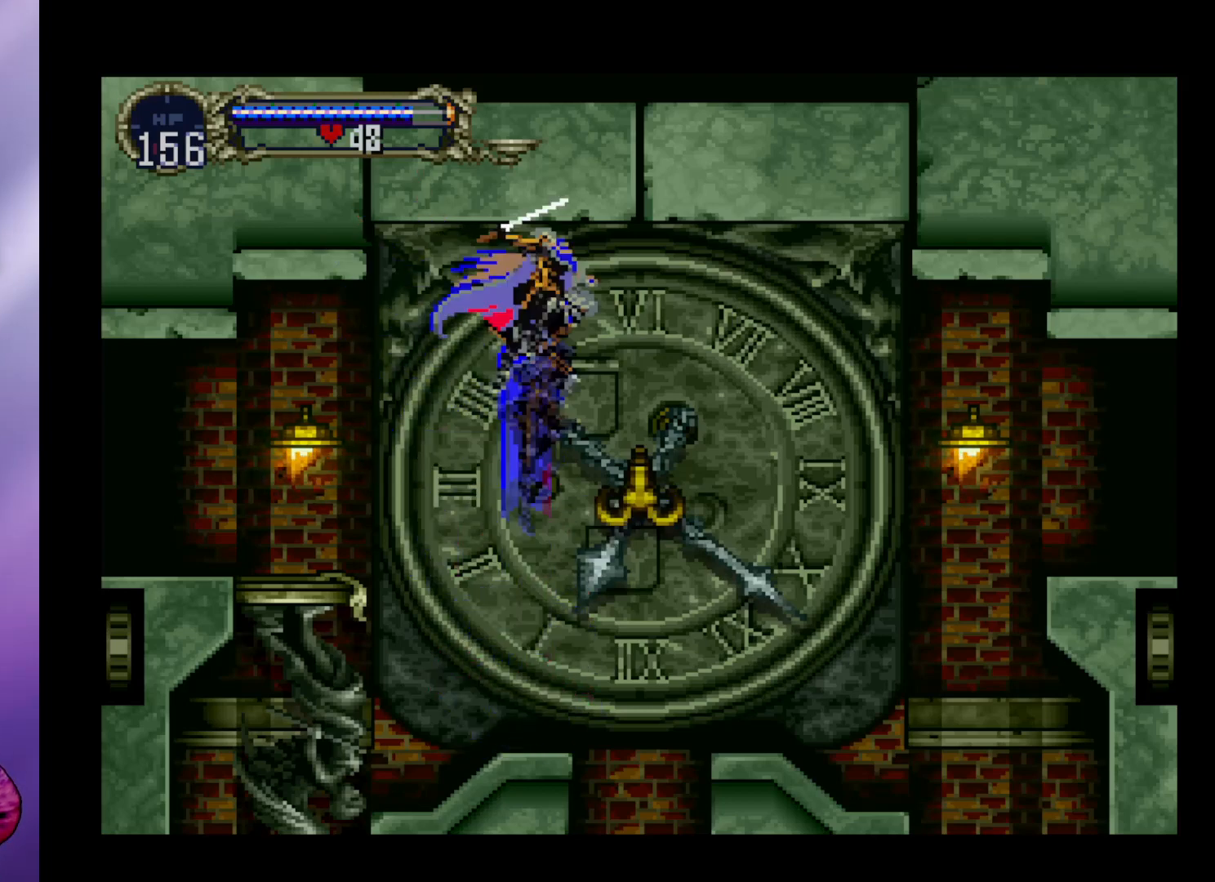
{"buttons": [], "left_stick": "center", "events": [[67, "A", "up"], [133, "X", "up"]]}